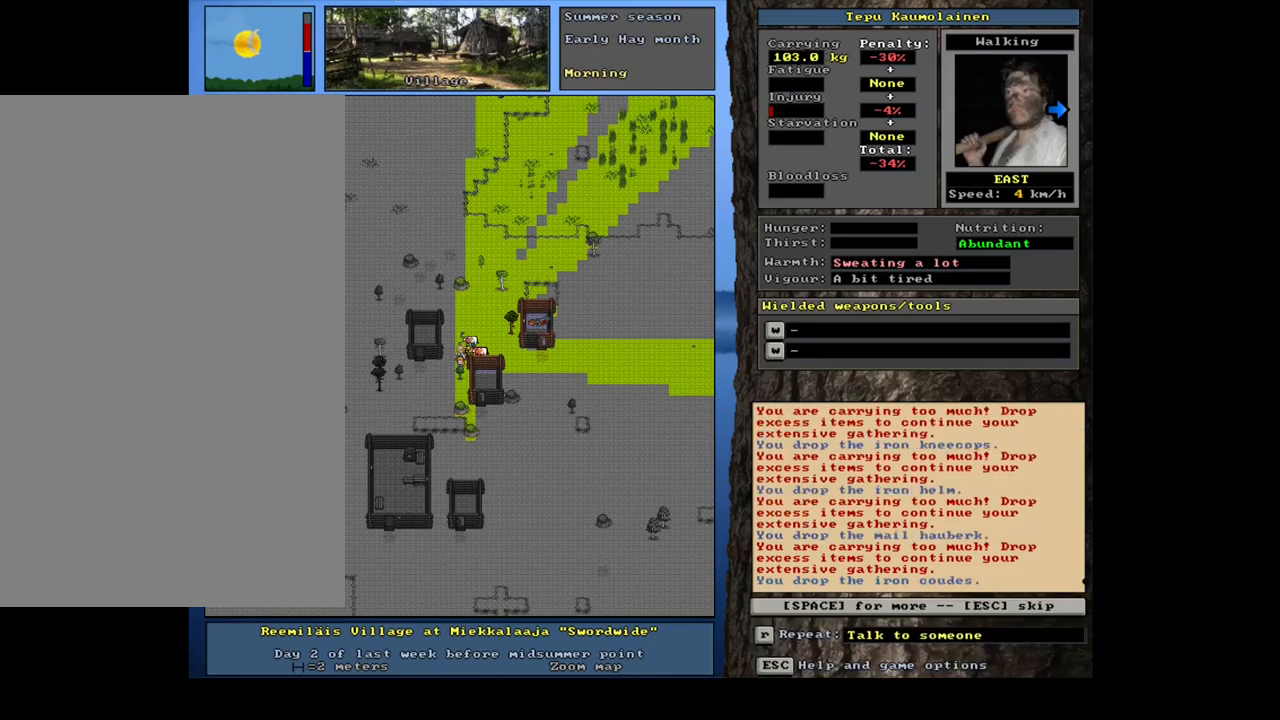
Gameplay with keyboard and mouse; each line is a JSON object with the keys and mouse buttons held at the frame after it. "events" lists presses ("down") and releases ("up") of ".", "/", "0", "1", "2", "3", "4", "5", "6", "7", "8", "9", "a", "alt_l", "alt_r", "b", "backslash", "backspace", "c", "caps_lock", "comma", "ctrl_l", "ctrl_r", "d", "down", "e", "equals", "escape", "f", "f1", "f10", "f11", "f12", "f2", "f3", "f4", "f5", "f6", "f7", "f8", "f9", "g", "h", "i", "j", "k", "l", "lbracket", "left", "m", "minus", "n", "num0", "num1", "num2", "num3", "num4", "num5", "num7", "num8", "num9", "o", "p", "q", "quote", "r", "rbracket", "return", "right", "s", "semicolon", "shift_l", "shift_r", "space", "super", "t", "tab", "tilde", "u", "up", "v", "w", "x", "y", "z", "mouse_left", "mouse_wheel", "mouse_right", "mouse_mb4" and "mouse_mb5" between this image and that frame as [ms after this image, input, new state], when the widget could be followed in between. "mouse_left", "mouse_wheel", "mouse_right", "mouse_mb4", "mouse_mb5" = the "left", "wheel", "right", "mb4", "mb5" buttons of the "mouse" list. No other keys are recorded. "wheel" means that the mouse wheel is clicked or scrolled. Mouse movement is not recorded. Not read: num6.
{"keys": [], "mouse": [], "events": [[83, "space", "down"], [200, "space", "up"]]}
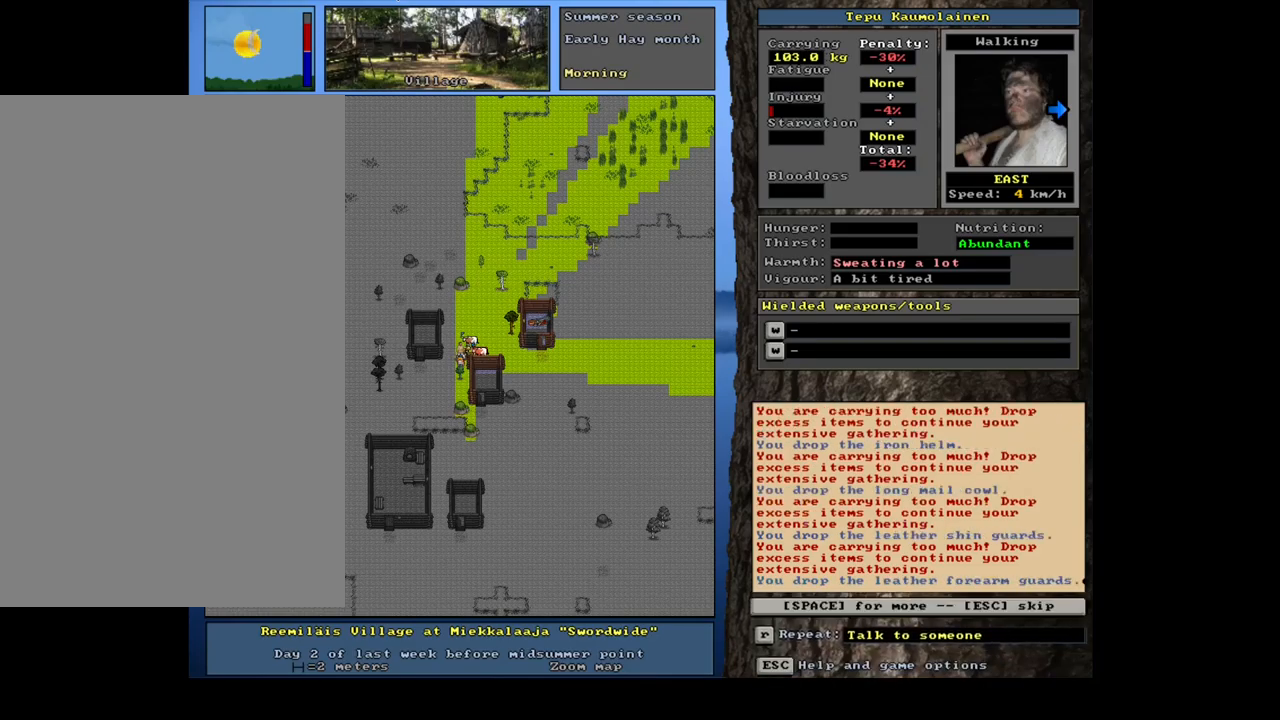
{"keys": [], "mouse": [], "events": [[150, "space", "down"], [250, "space", "up"]]}
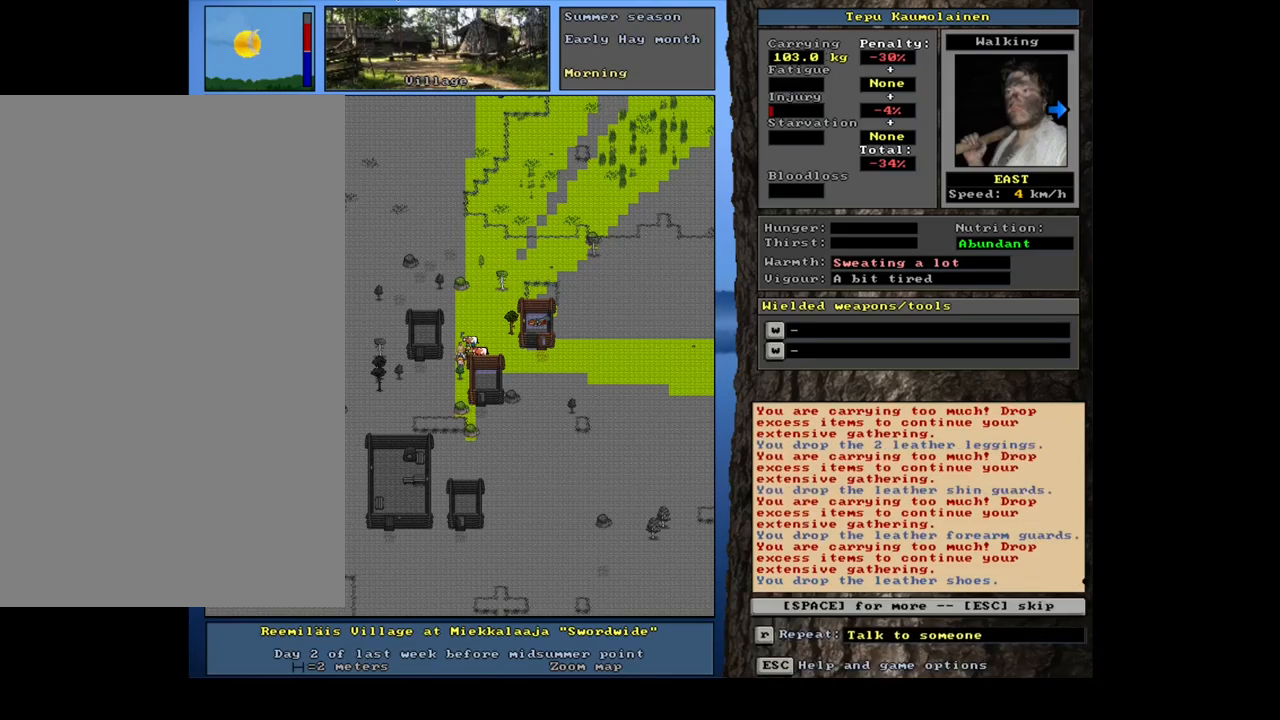
{"keys": [], "mouse": [], "events": [[33, "space", "down"], [133, "space", "up"]]}
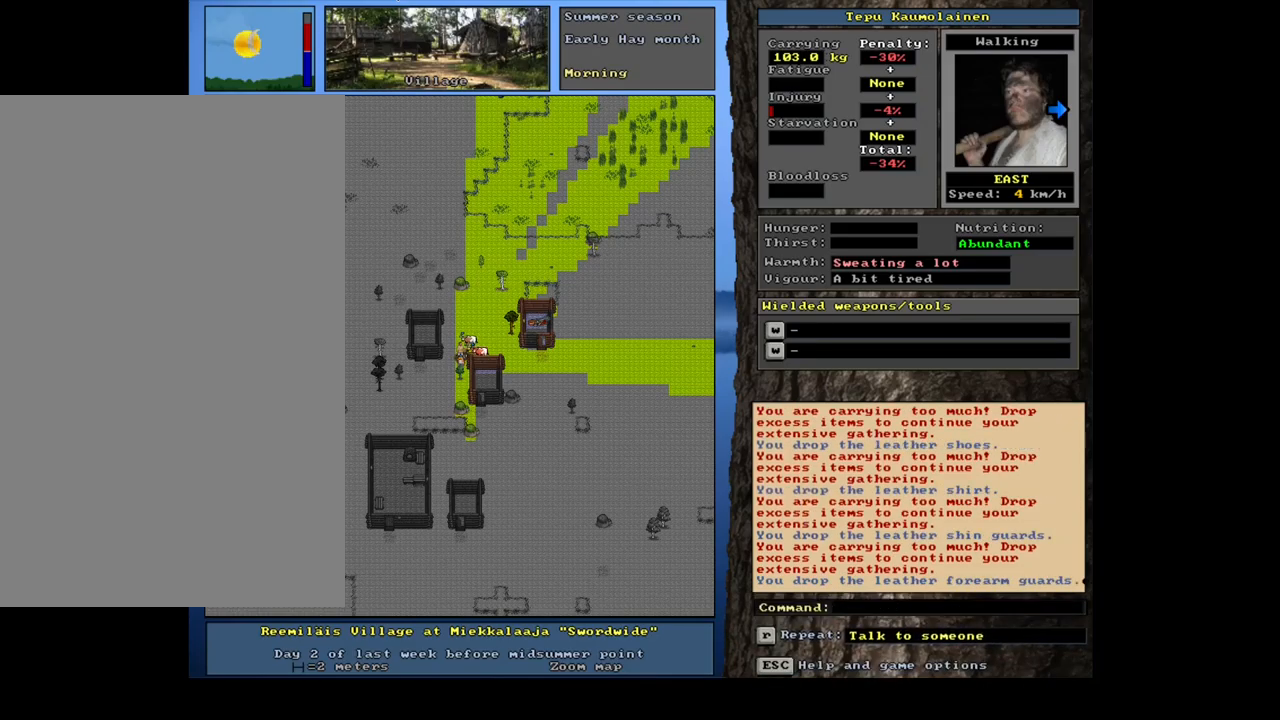
{"keys": [], "mouse": [], "events": [[333, "g", "down"], [417, "g", "up"]]}
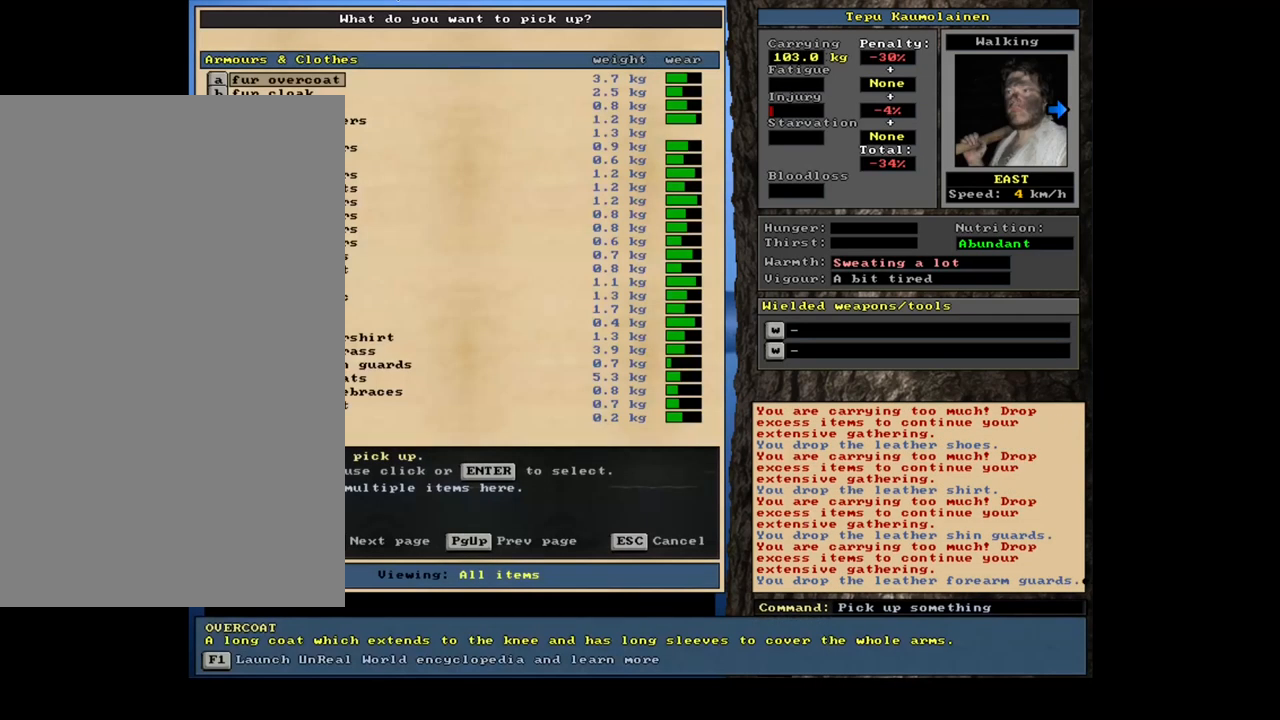
{"keys": [], "mouse": [], "events": []}
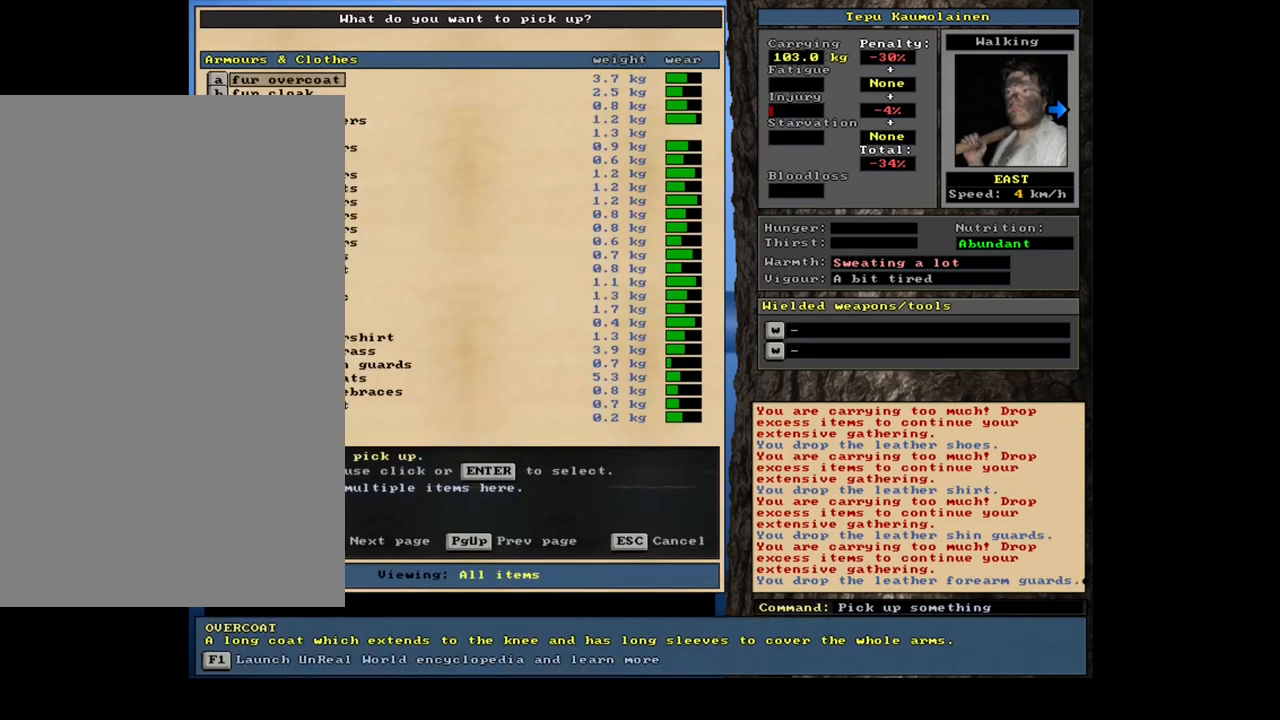
{"keys": [], "mouse": [], "events": []}
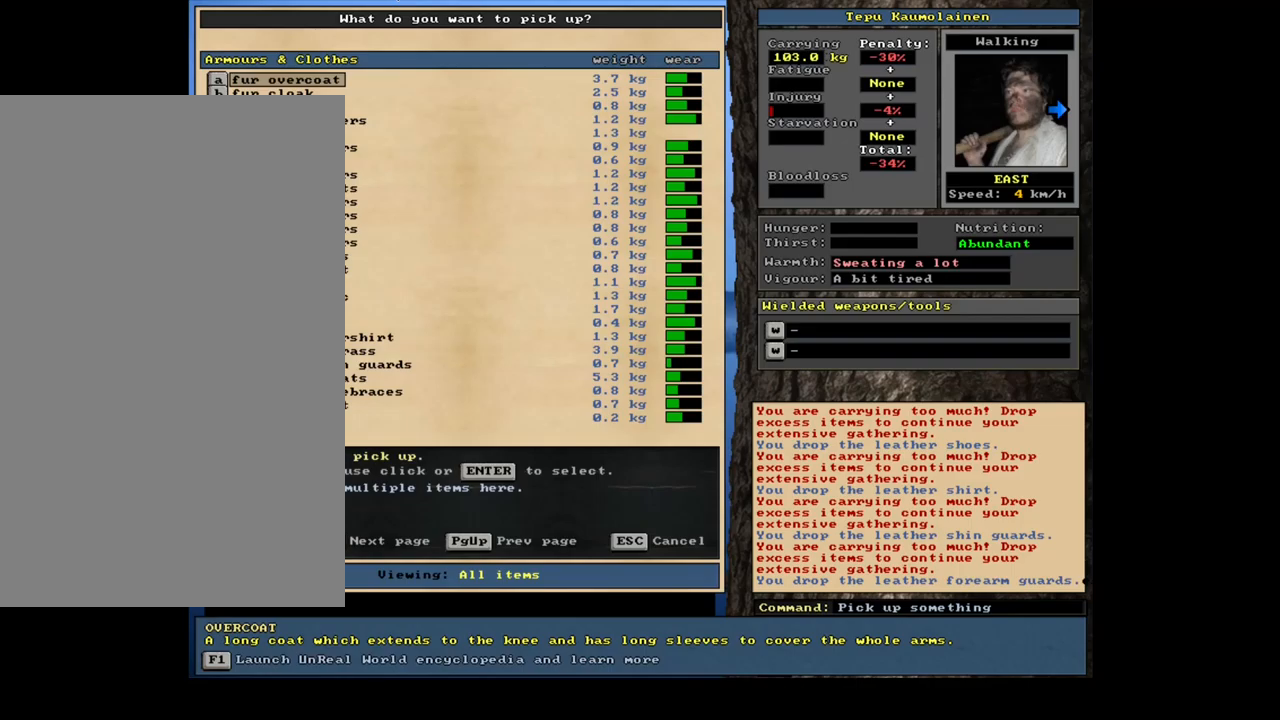
{"keys": [], "mouse": [], "events": []}
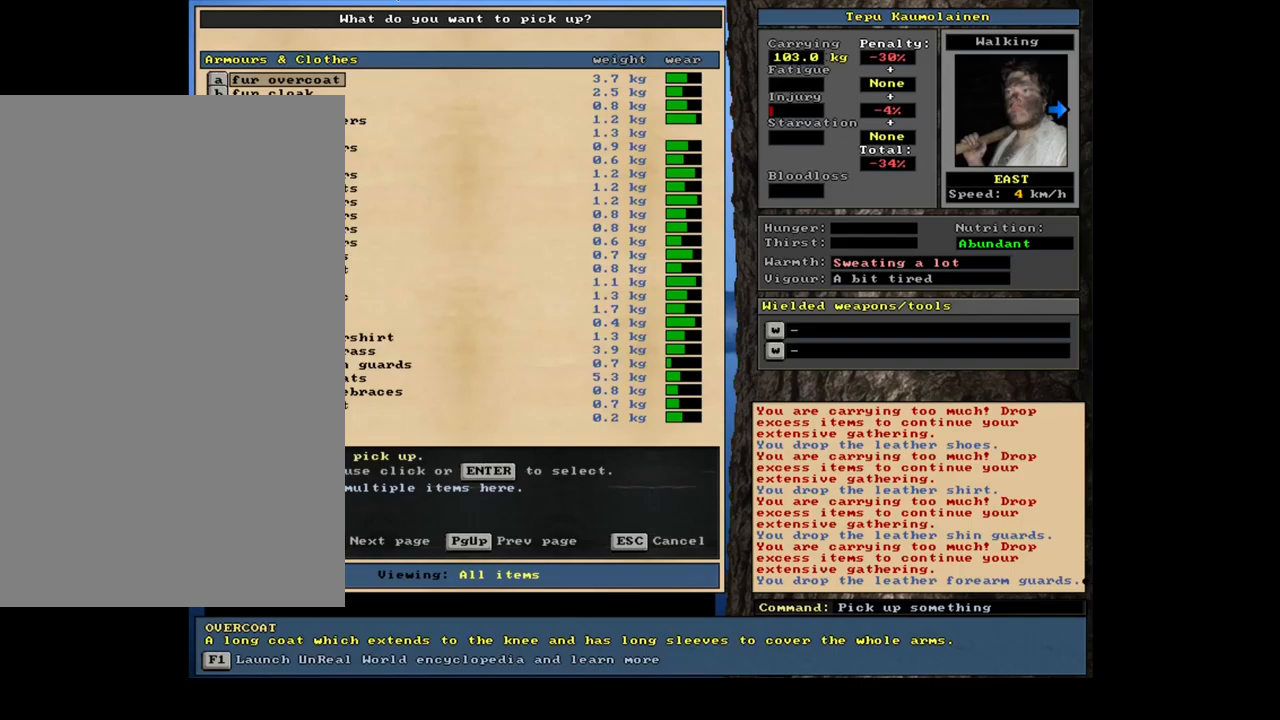
{"keys": ["down"], "mouse": [], "events": [[250, "down", "down"]]}
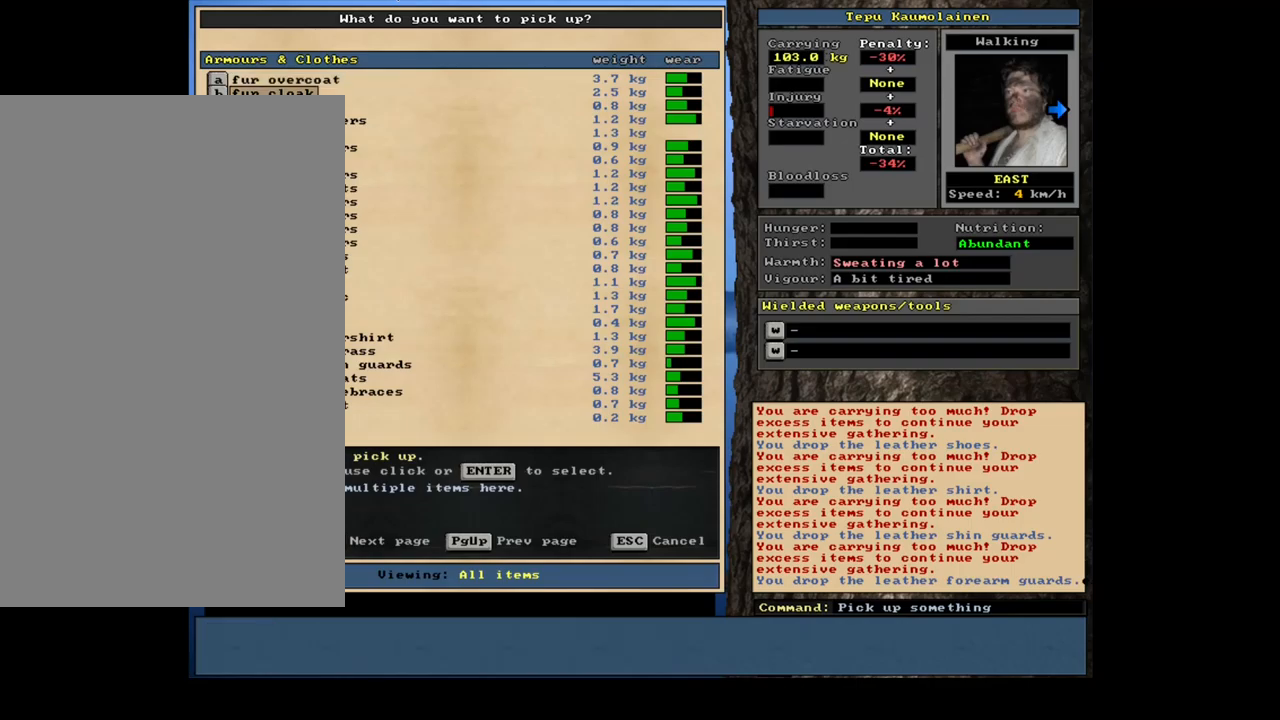
{"keys": ["down"], "mouse": [], "events": [[267, "down", "up"], [284, "down", "down"], [300, "down", "up"], [317, "down", "down"], [334, "down", "up"], [350, "down", "down"], [367, "down", "up"], [384, "down", "down"], [400, "down", "up"], [417, "down", "down"], [434, "down", "up"], [467, "down", "down"], [484, "down", "up"], [500, "down", "down"]]}
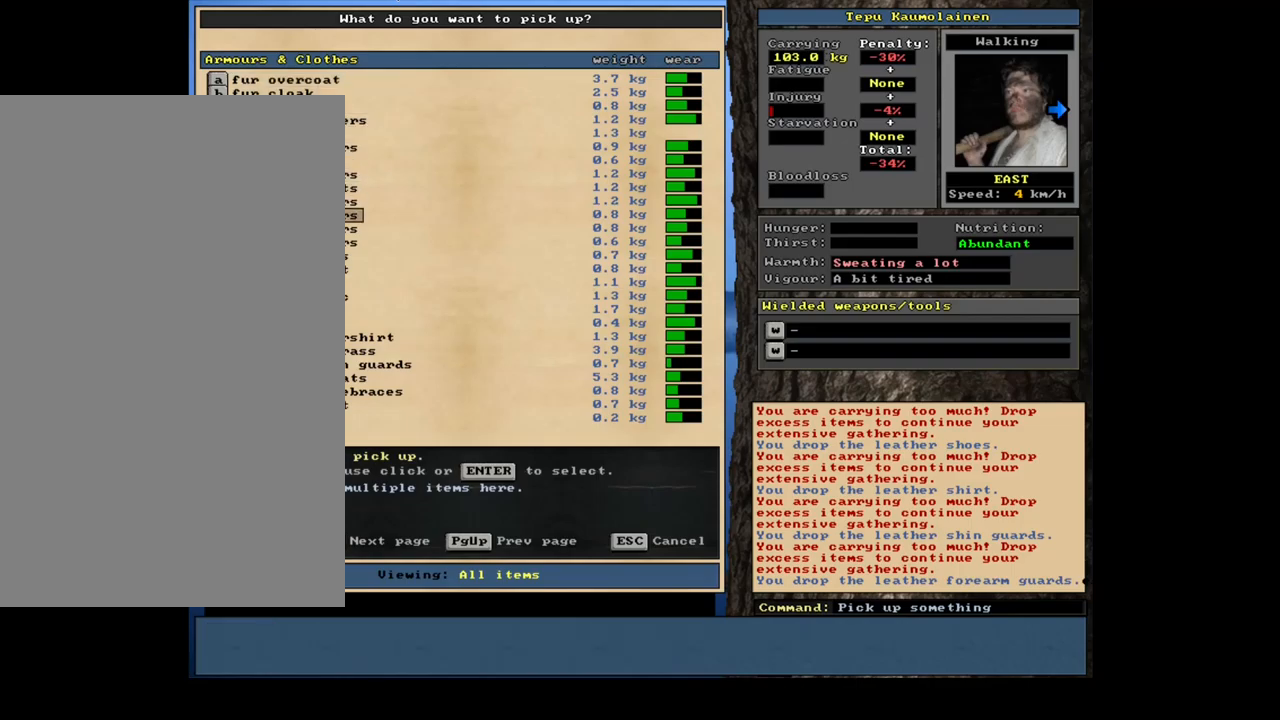
{"keys": ["down"], "mouse": [], "events": [[17, "down", "up"], [34, "down", "down"], [50, "down", "up"], [67, "down", "down"], [84, "down", "up"], [117, "down", "down"], [134, "down", "up"], [150, "down", "down"], [167, "down", "up"], [184, "down", "down"], [200, "down", "up"], [434, "down", "down"]]}
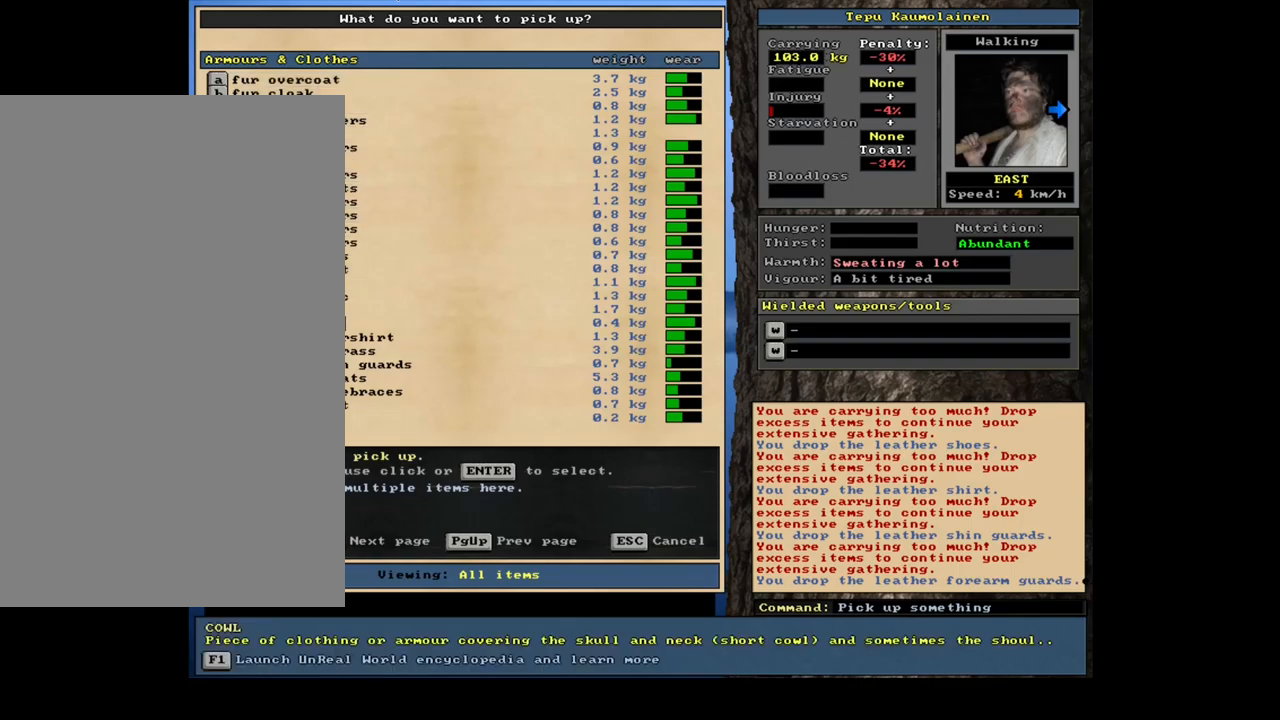
{"keys": [], "mouse": [], "events": [[34, "down", "up"], [100, "down", "down"], [200, "down", "up"], [284, "down", "down"], [317, "down", "up"]]}
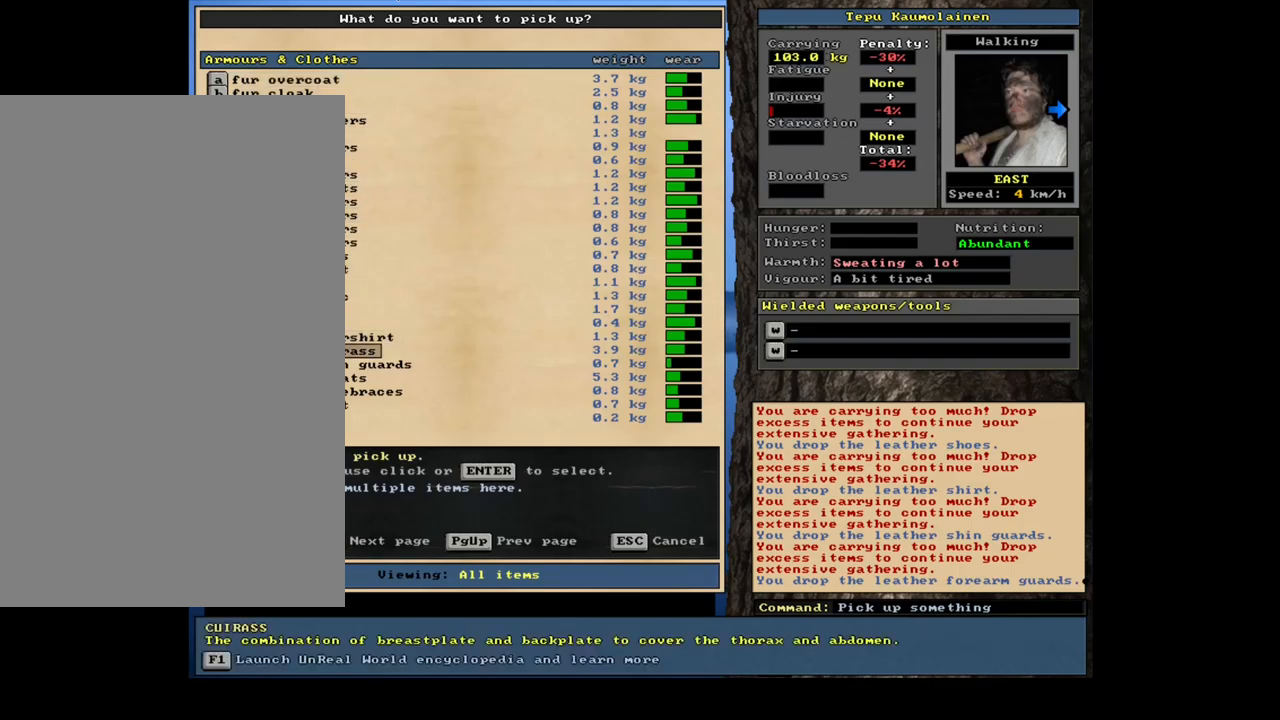
{"keys": [], "mouse": [], "events": [[84, "return", "down"], [217, "return", "up"], [267, "down", "down"], [367, "return", "down"], [400, "down", "up"], [500, "return", "up"]]}
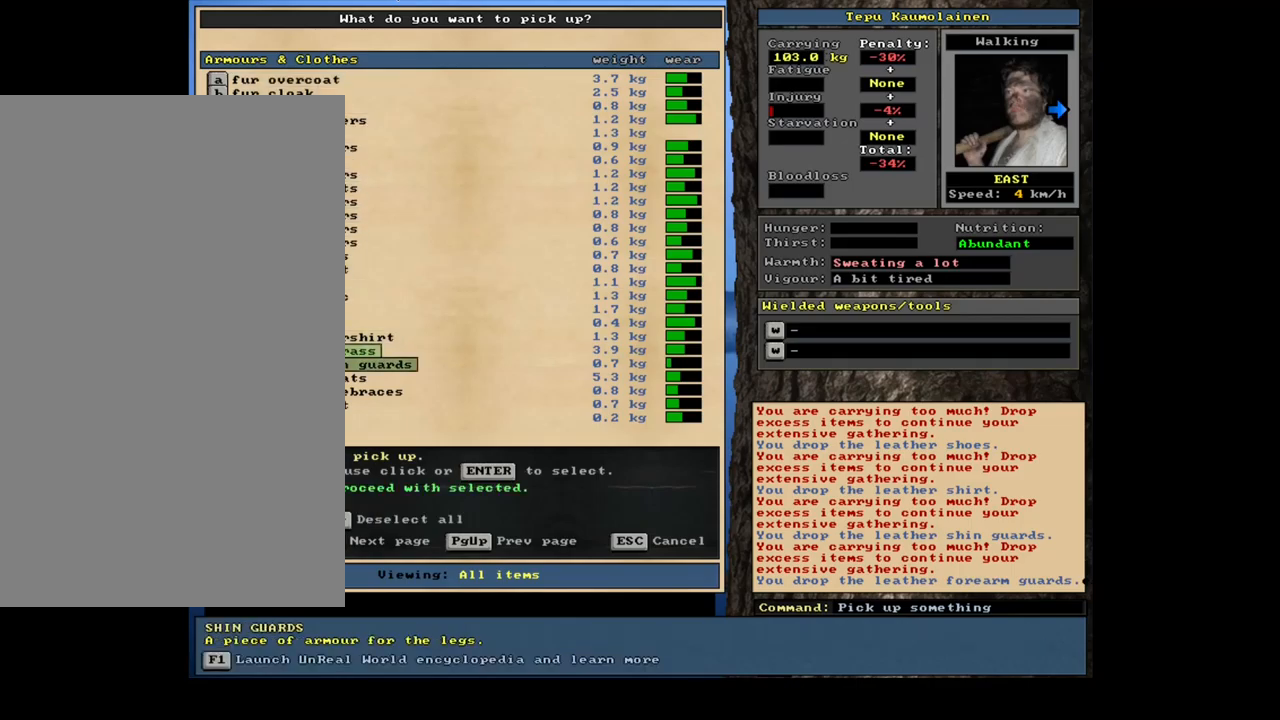
{"keys": [], "mouse": [], "events": [[217, "down", "down"], [367, "down", "up"]]}
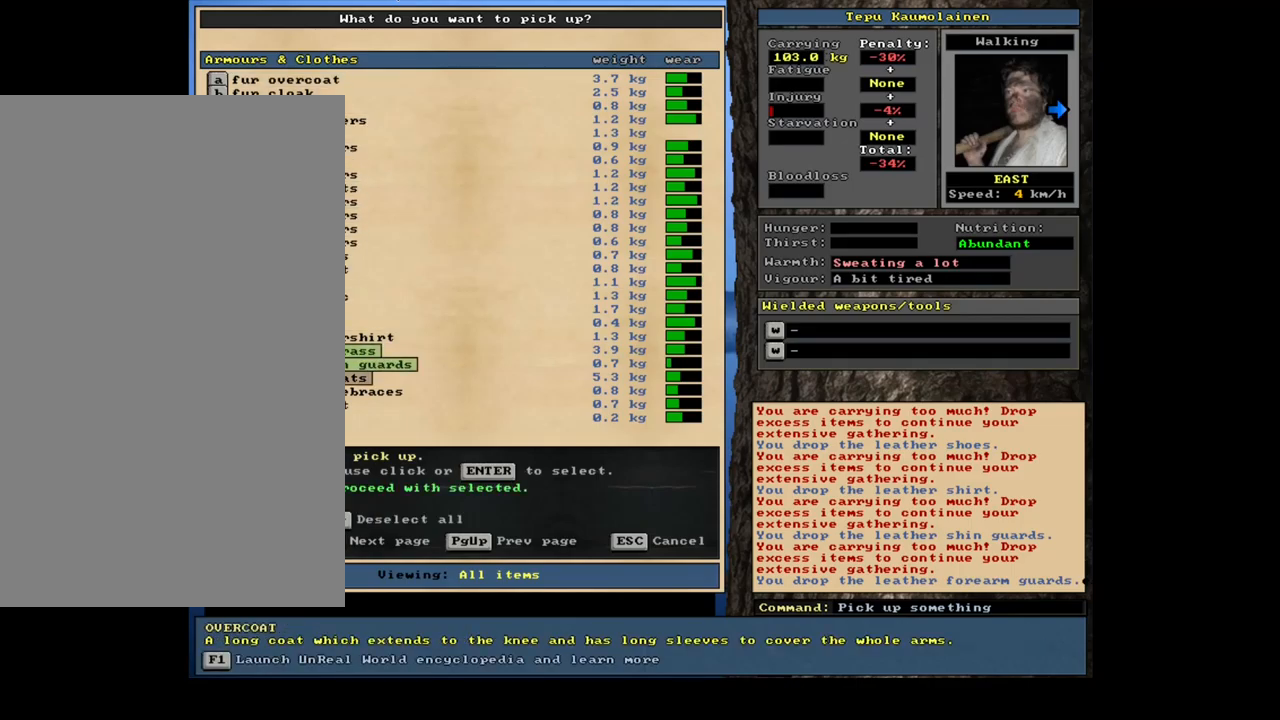
{"keys": [], "mouse": [], "events": [[150, "space", "down"], [250, "space", "up"]]}
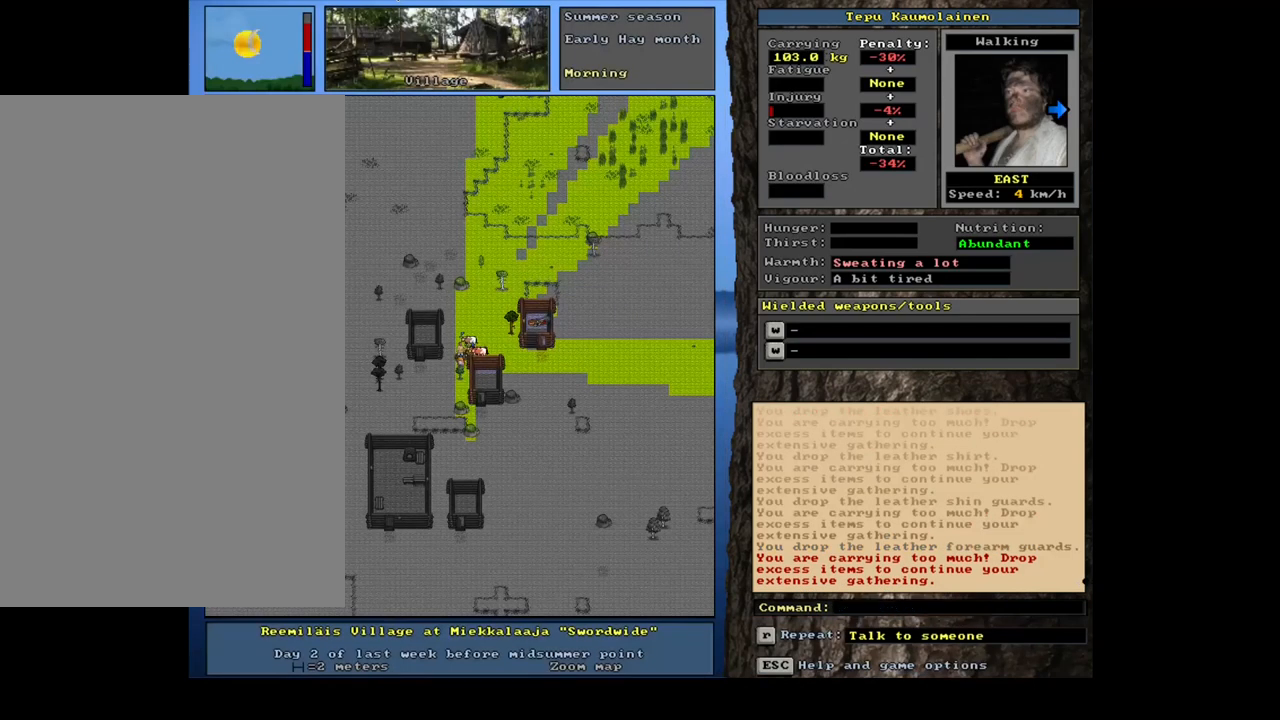
{"keys": [], "mouse": [], "events": []}
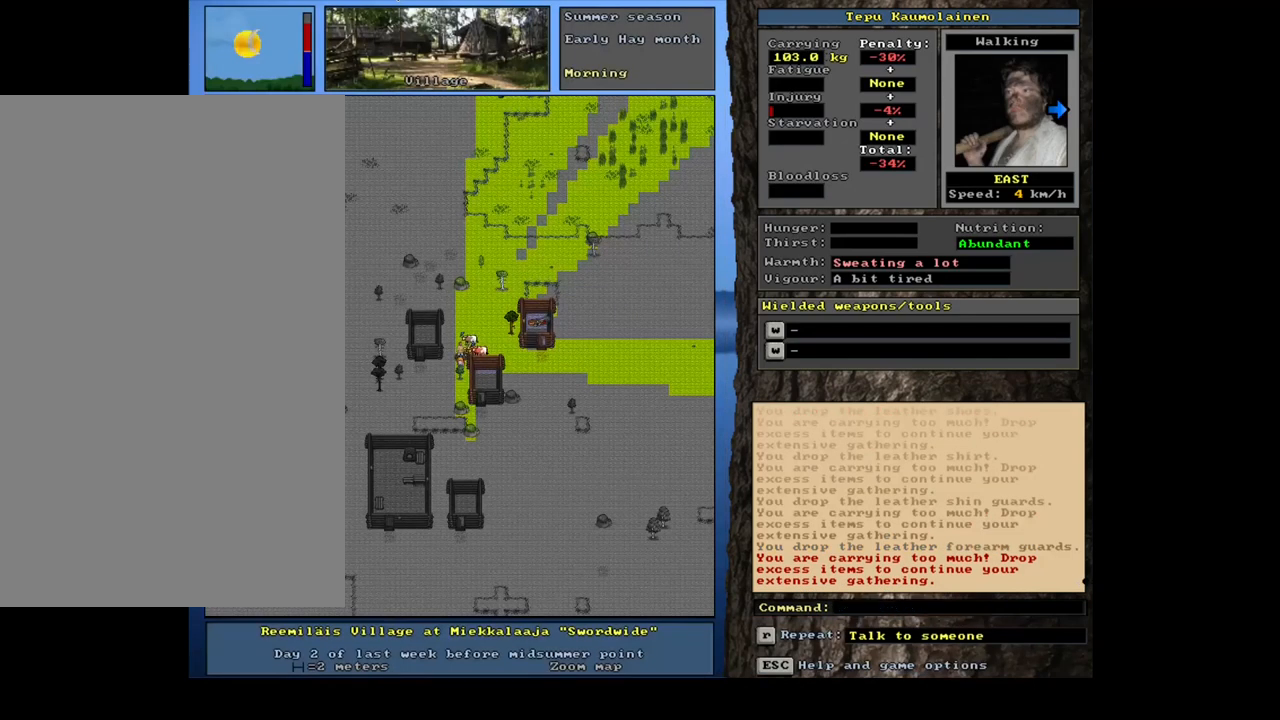
{"keys": [], "mouse": [], "events": []}
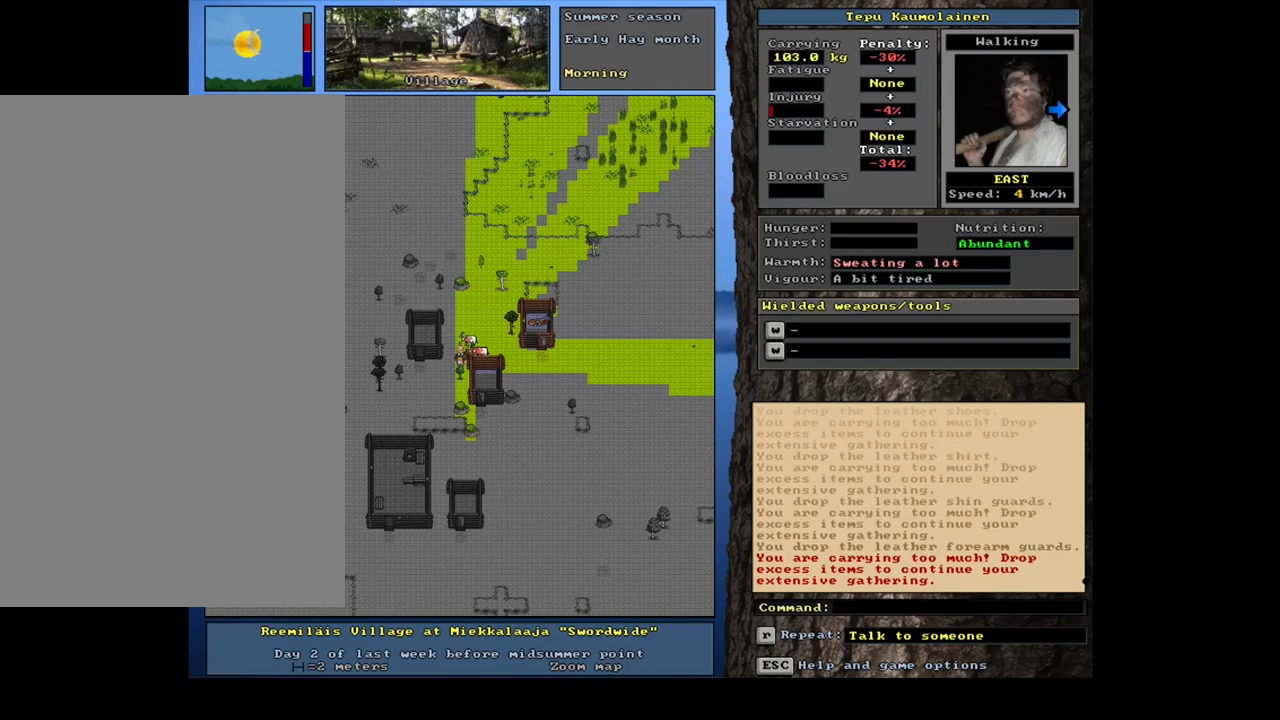
{"keys": [], "mouse": [], "events": [[100, "d", "down"], [217, "d", "up"]]}
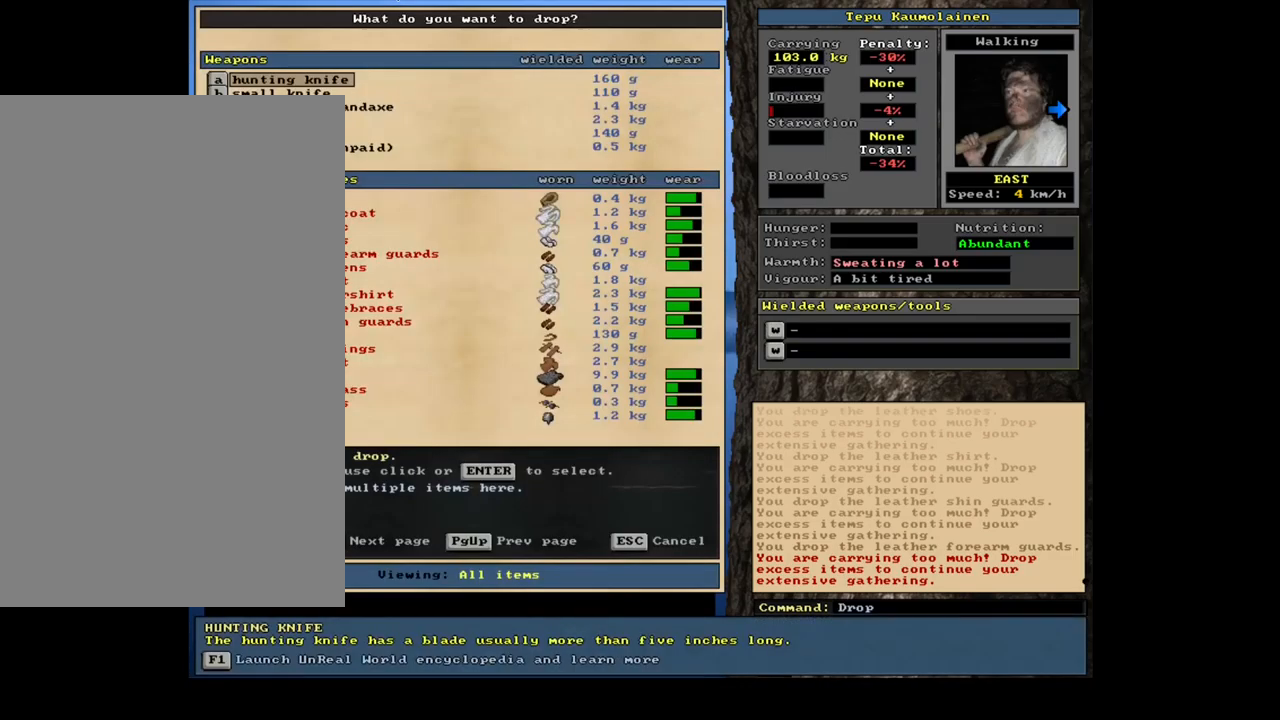
{"keys": [], "mouse": [], "events": []}
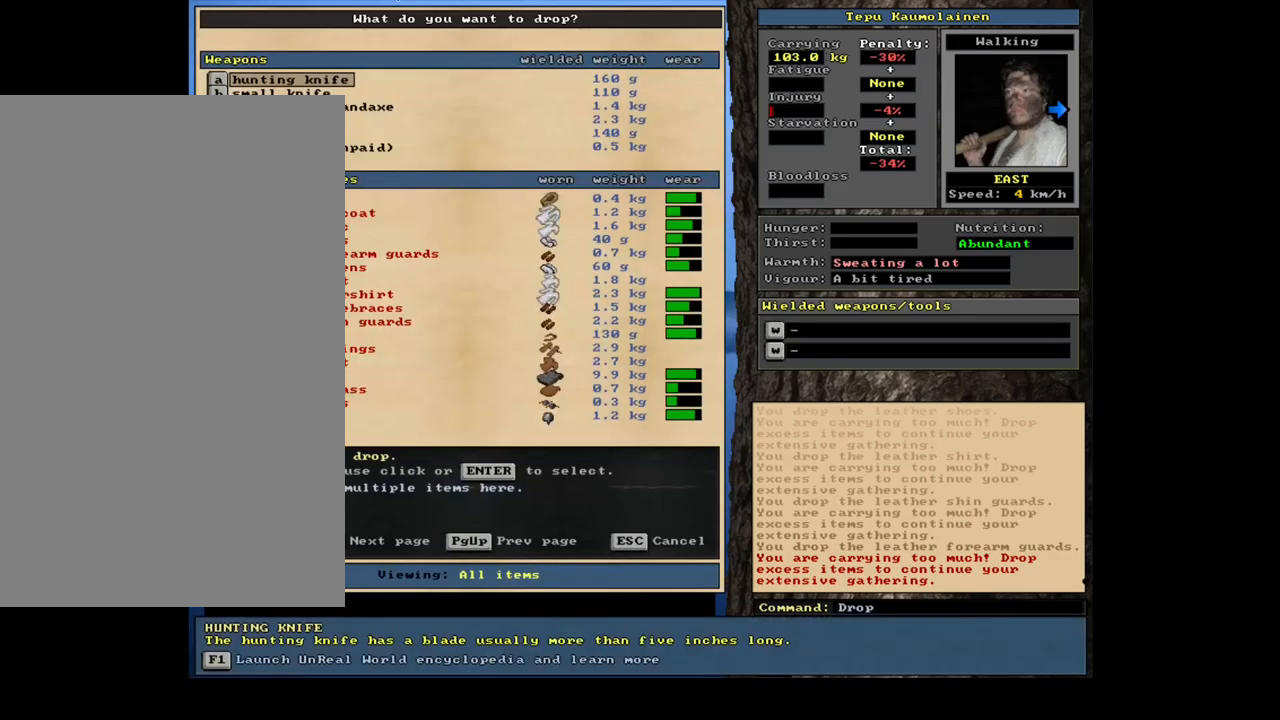
{"keys": [], "mouse": [], "events": [[34, "escape", "down"], [150, "escape", "up"]]}
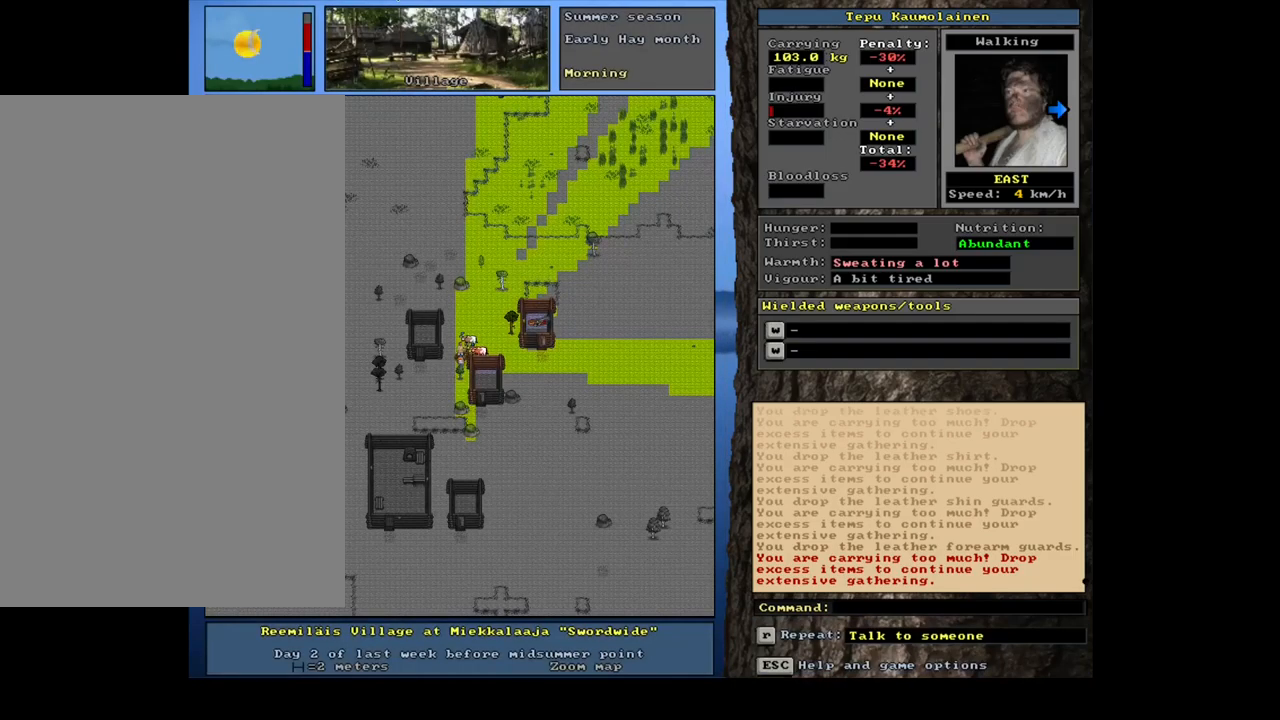
{"keys": [], "mouse": [], "events": [[417, "num3", "down"], [500, "num3", "up"]]}
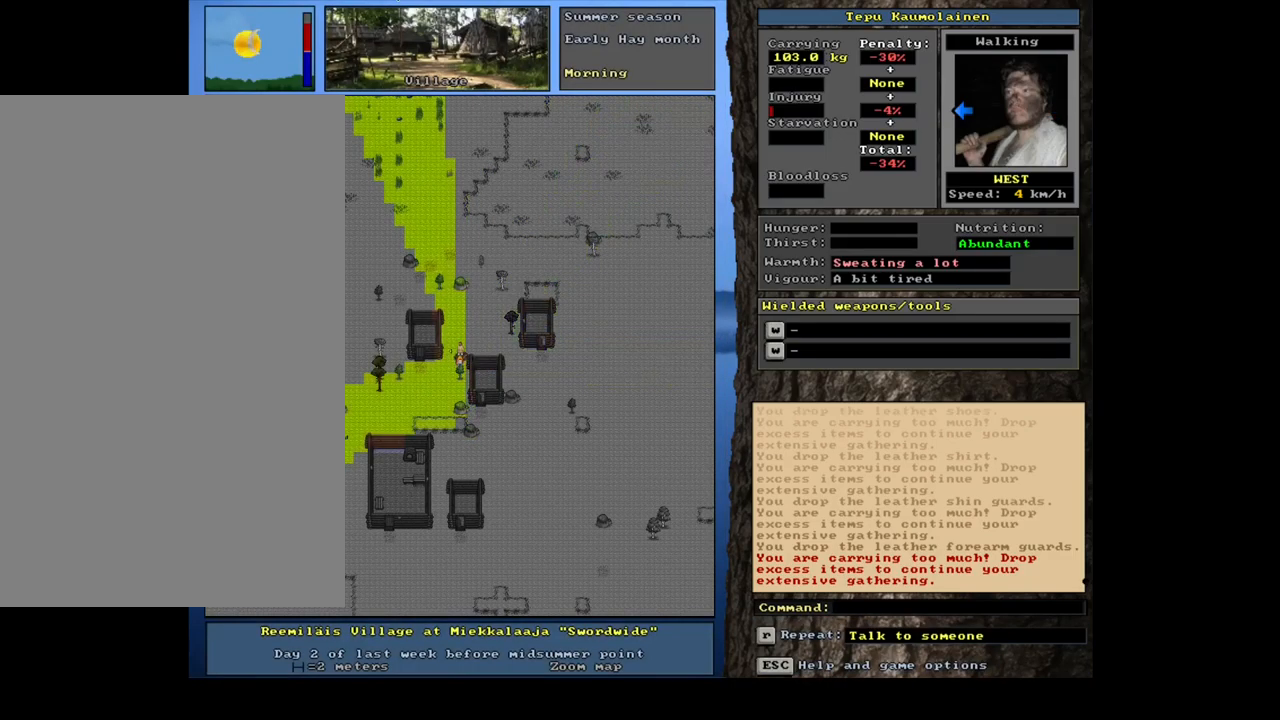
{"keys": [], "mouse": [], "events": []}
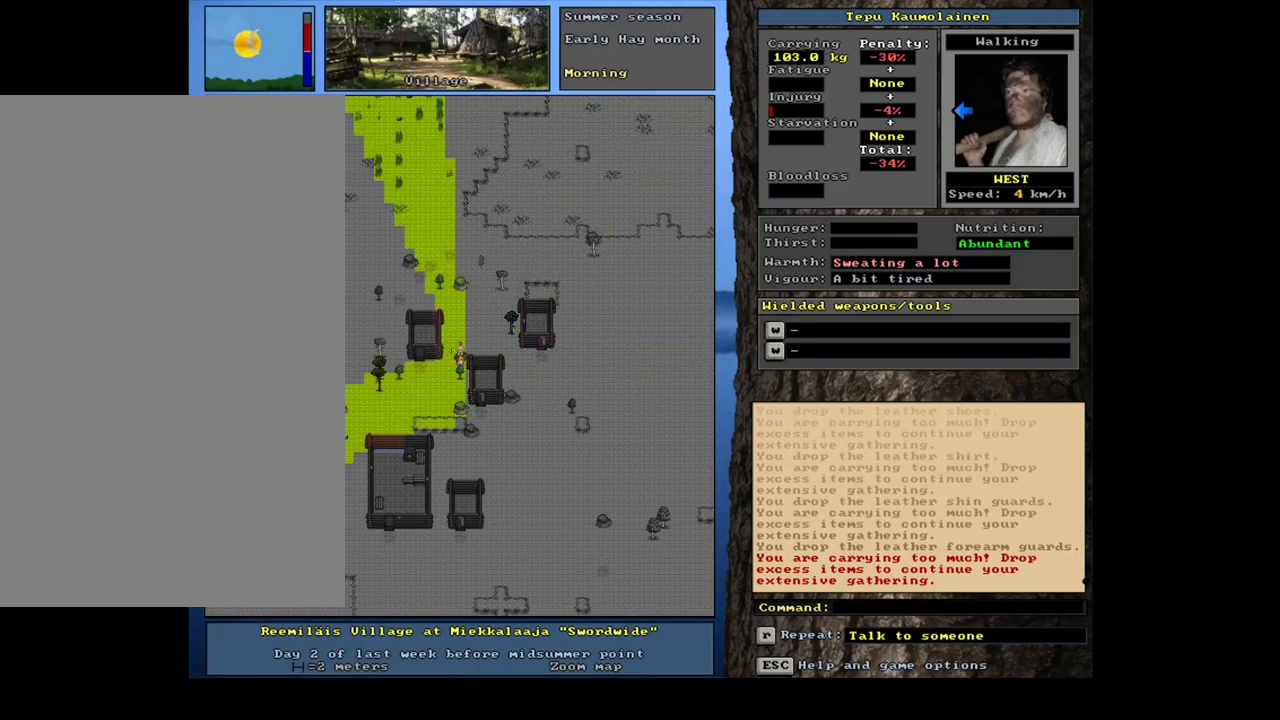
{"keys": [], "mouse": [], "events": [[100, "g", "down"], [200, "g", "up"]]}
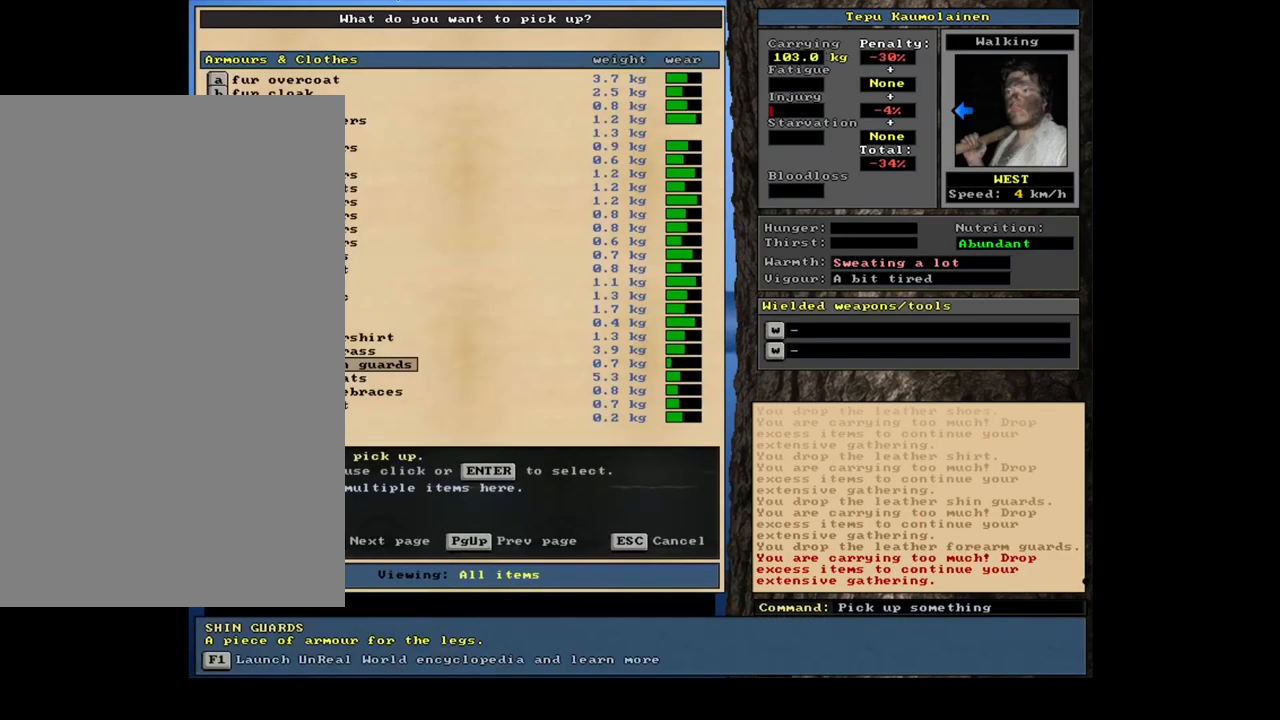
{"keys": [], "mouse": [], "events": []}
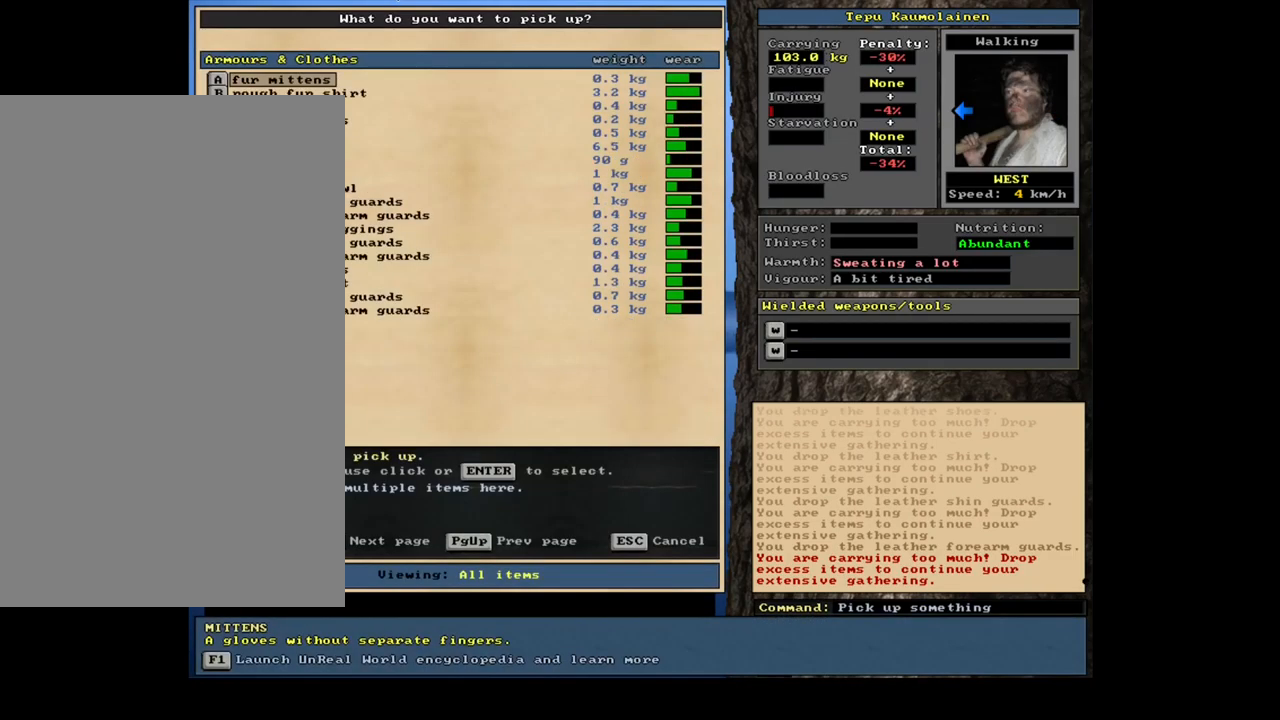
{"keys": [], "mouse": [], "events": []}
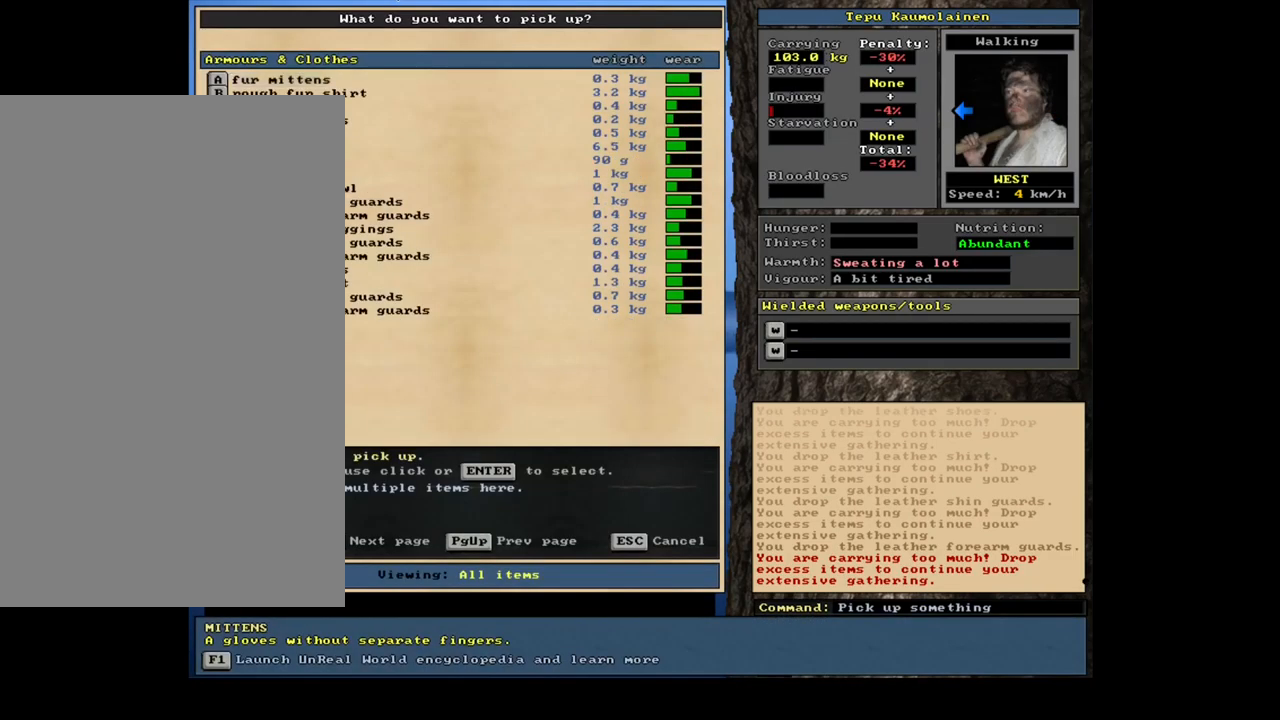
{"keys": [], "mouse": [], "events": [[367, "escape", "down"], [467, "escape", "up"]]}
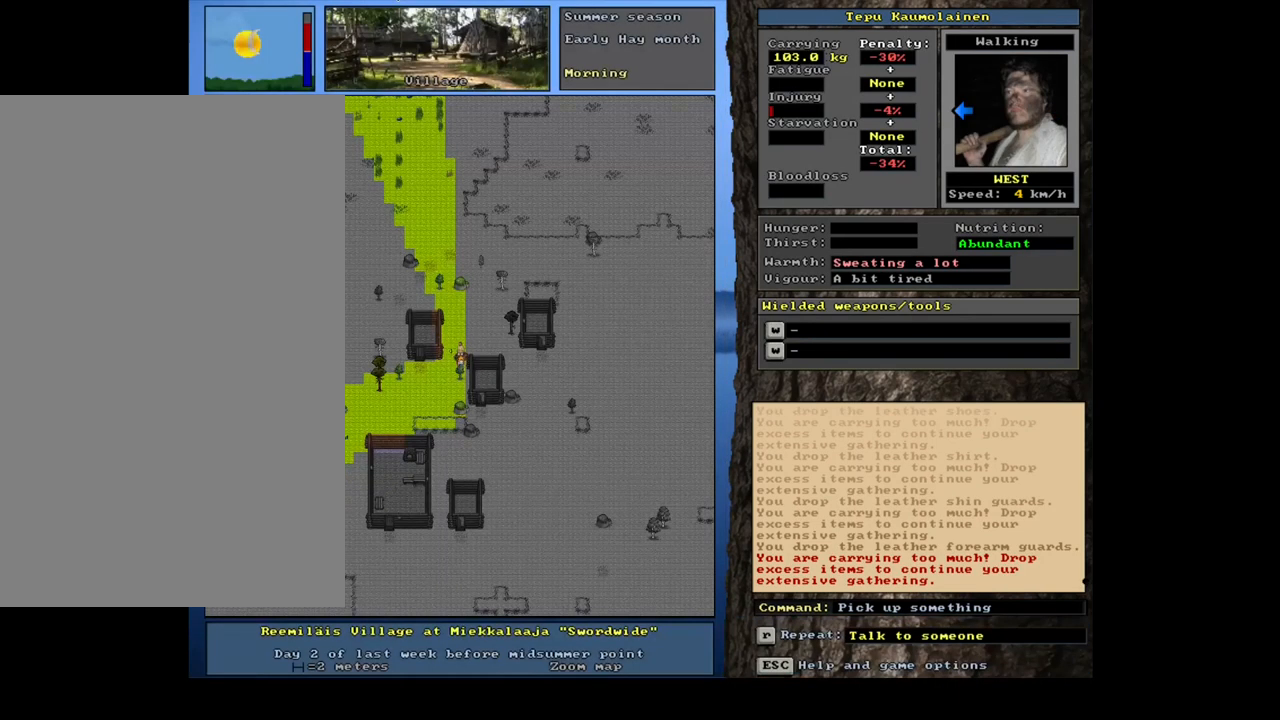
{"keys": ["d"], "mouse": [], "events": [[401, "d", "down"]]}
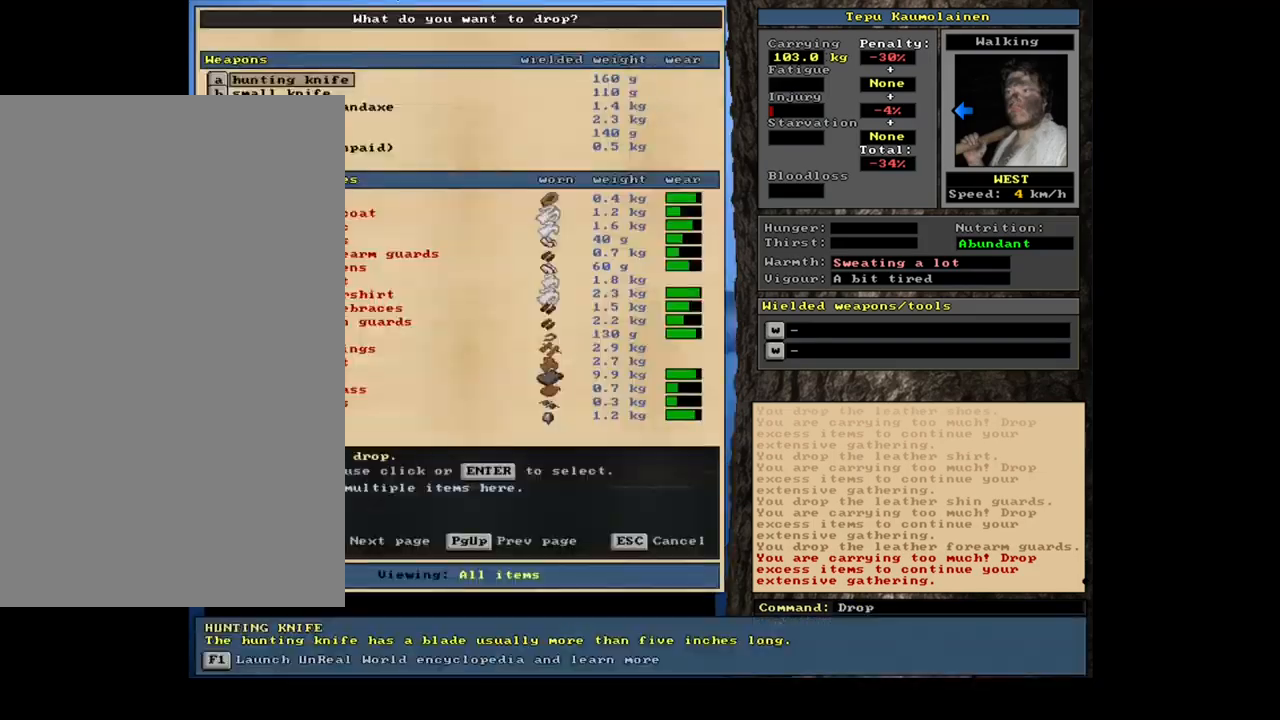
{"keys": [], "mouse": [], "events": [[17, "d", "up"], [50, "tab", "down"], [117, "tab", "up"], [250, "a", "down"], [333, "a", "up"]]}
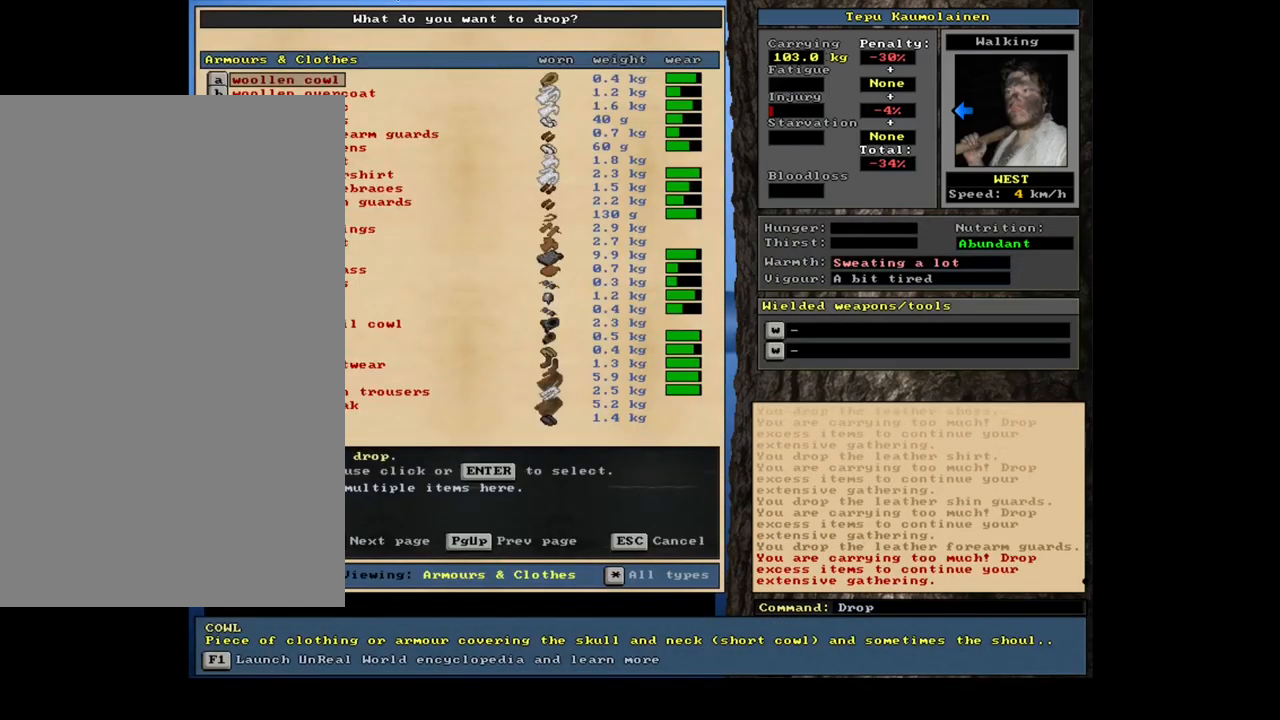
{"keys": [], "mouse": [], "events": []}